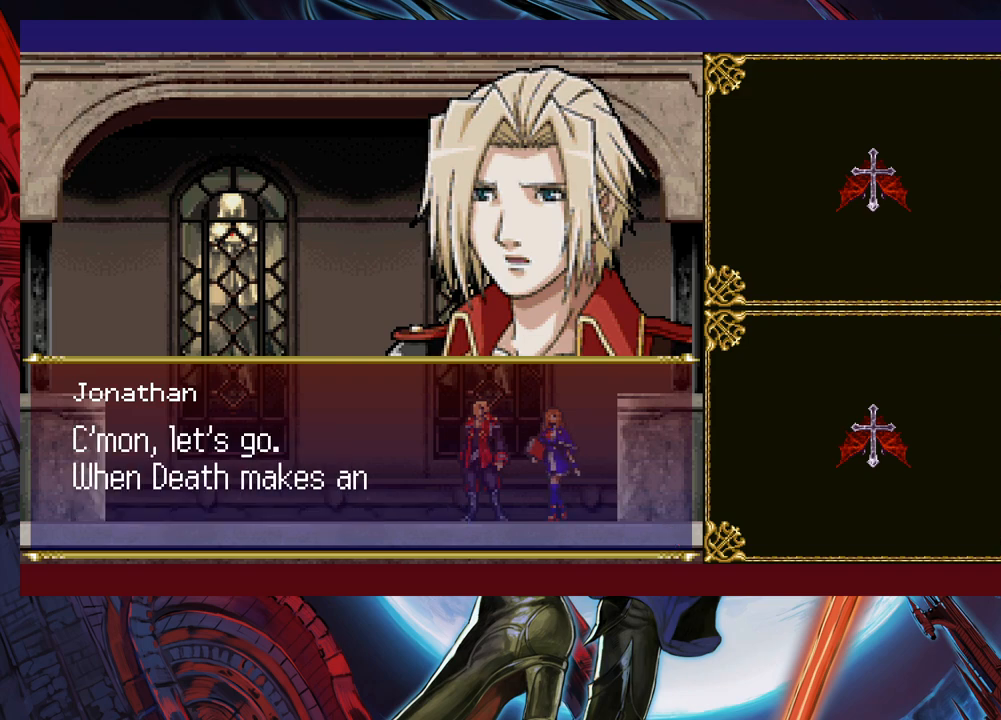
Gameplay with a controller (Xbox layout); each line is a JSON object with the inputs held at the frame after it. "events" lists button and stick changes between this image and that frame as [ms after this image, input, new state], when the widget could be followed in between. Not read: L2 R2.
{"buttons": [], "left_stick": "left", "right_stick": "center", "events": [[333, "left_stick", "center"], [400, "left_stick", "left"]]}
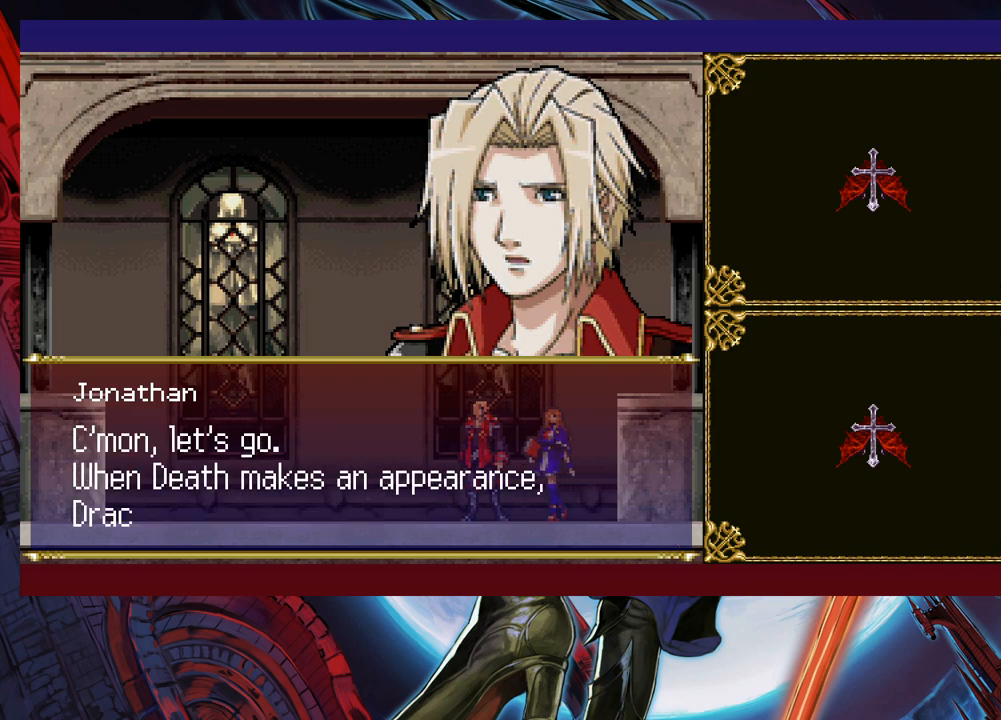
{"buttons": [], "left_stick": "left", "right_stick": "center", "events": []}
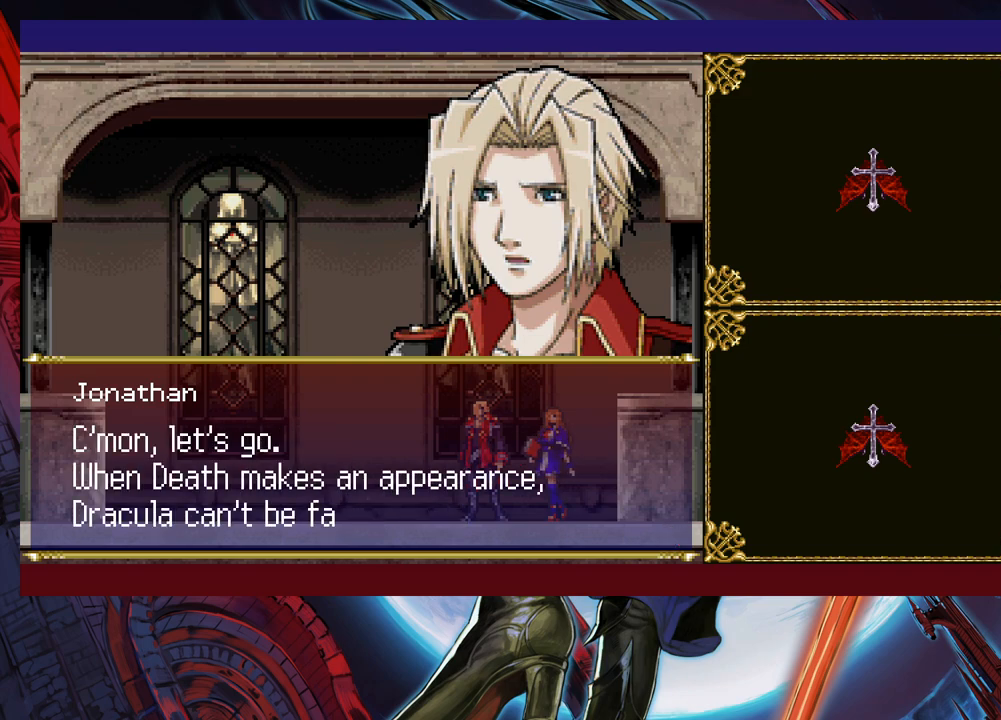
{"buttons": [], "left_stick": "center", "right_stick": "center", "events": [[50, "left_stick", "center"], [150, "left_stick", "left"], [433, "left_stick", "center"]]}
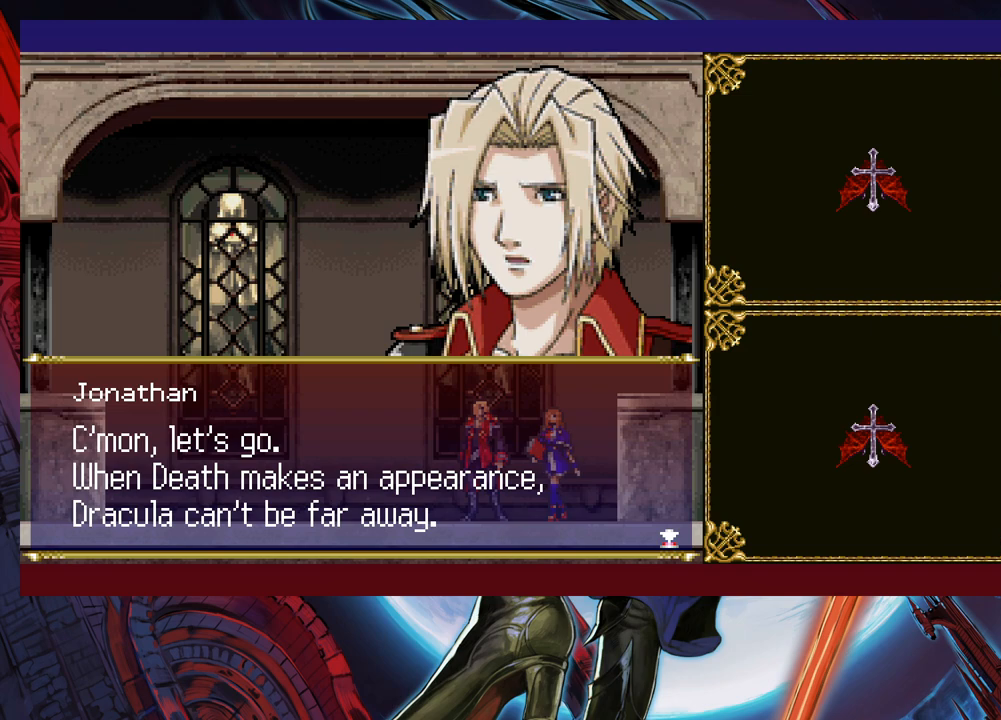
{"buttons": [], "left_stick": "left", "right_stick": "center", "events": [[183, "left_stick", "left"]]}
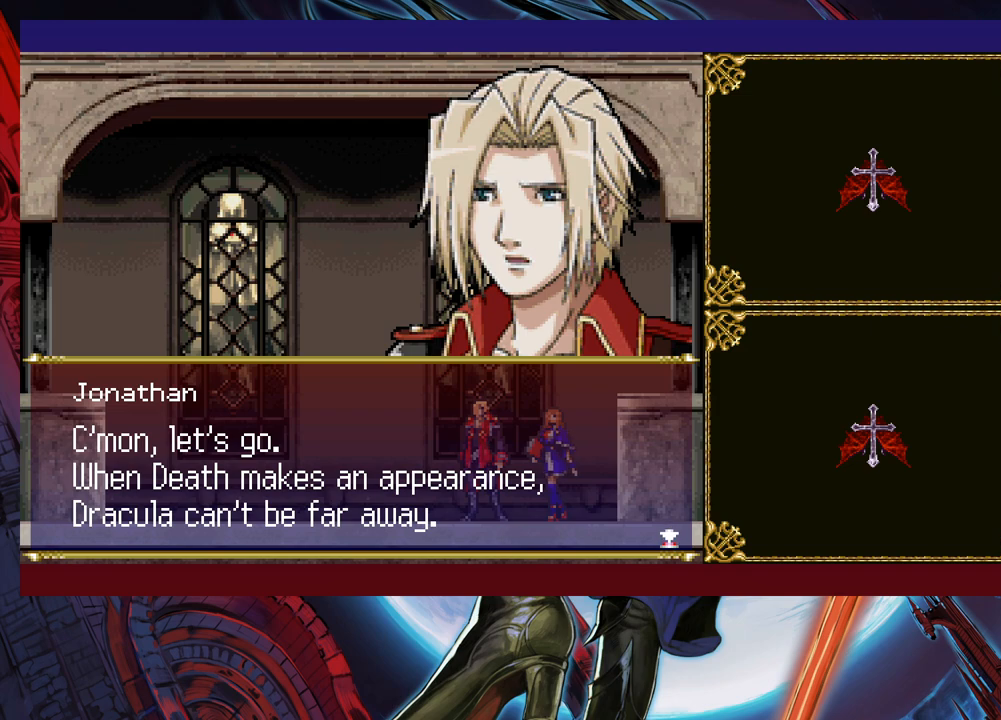
{"buttons": [], "left_stick": "left", "right_stick": "center", "events": []}
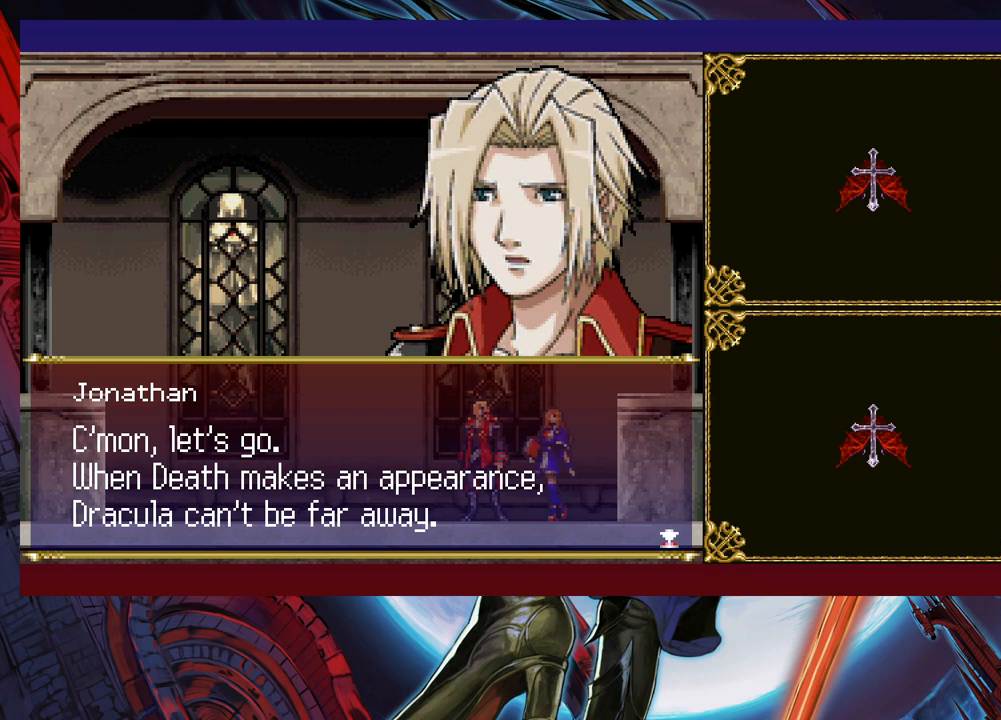
{"buttons": [], "left_stick": "left", "right_stick": "center", "events": [[333, "A", "down"], [483, "A", "up"]]}
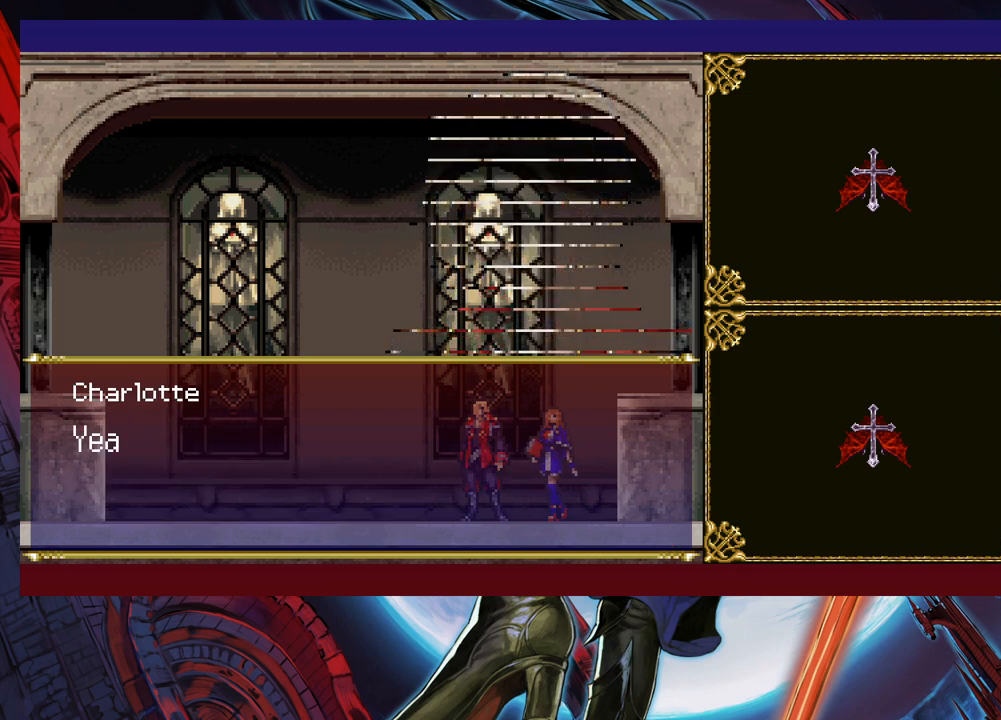
{"buttons": [], "left_stick": "center", "right_stick": "center", "events": [[283, "left_stick", "center"]]}
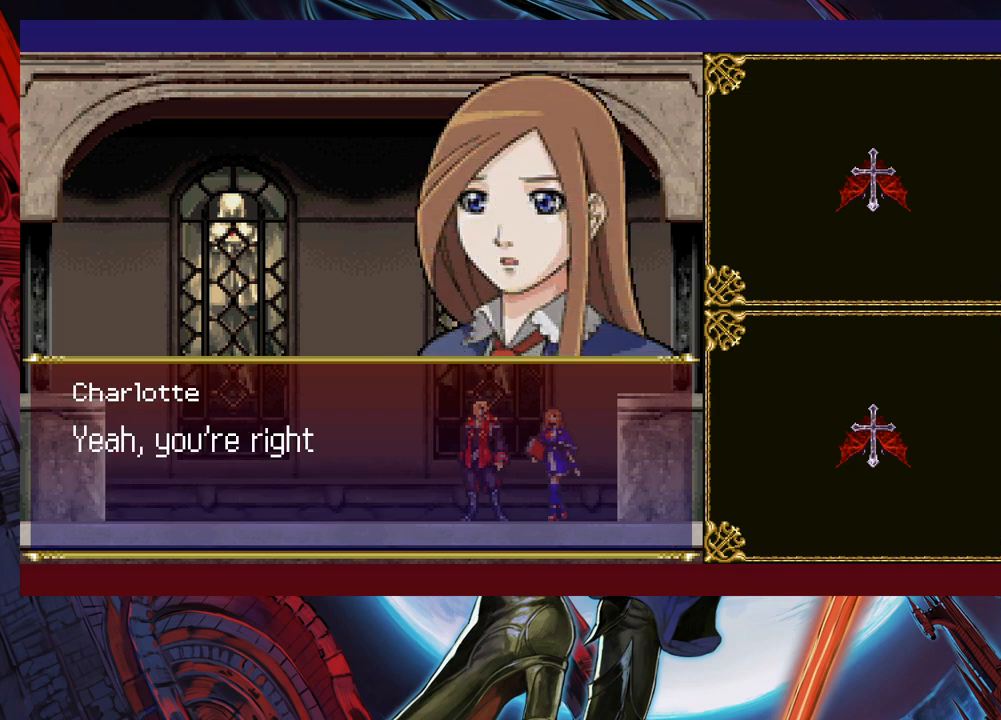
{"buttons": [], "left_stick": "left", "right_stick": "center", "events": [[33, "left_stick", "left"], [283, "left_stick", "center"], [433, "left_stick", "left"]]}
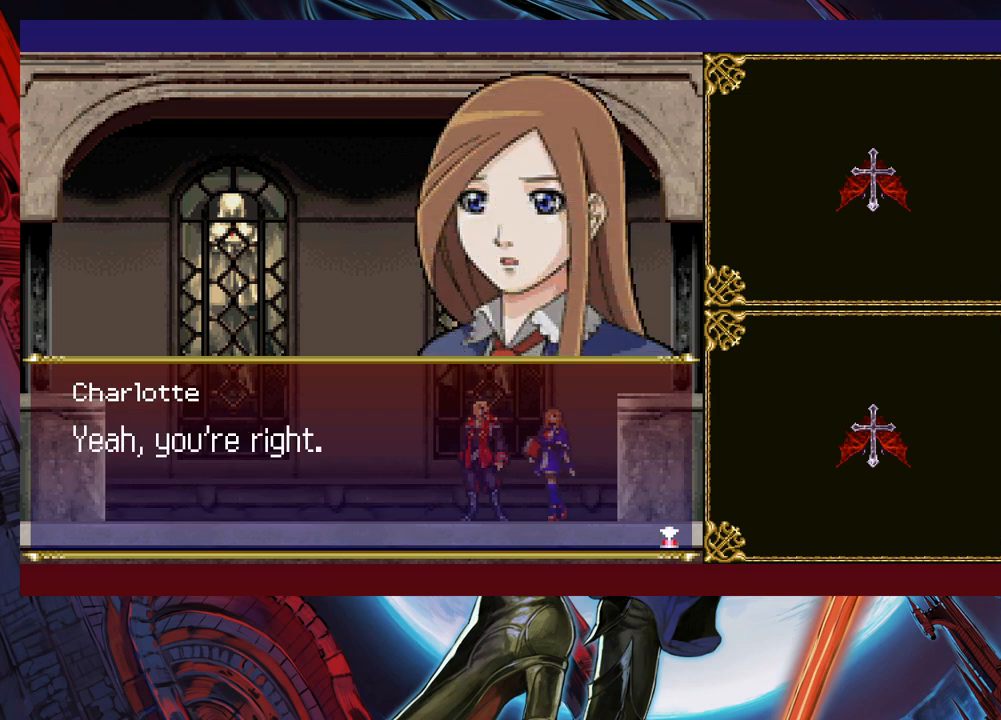
{"buttons": [], "left_stick": "left", "right_stick": "center", "events": [[183, "left_stick", "center"], [300, "left_stick", "left"], [350, "A", "down"], [483, "A", "up"]]}
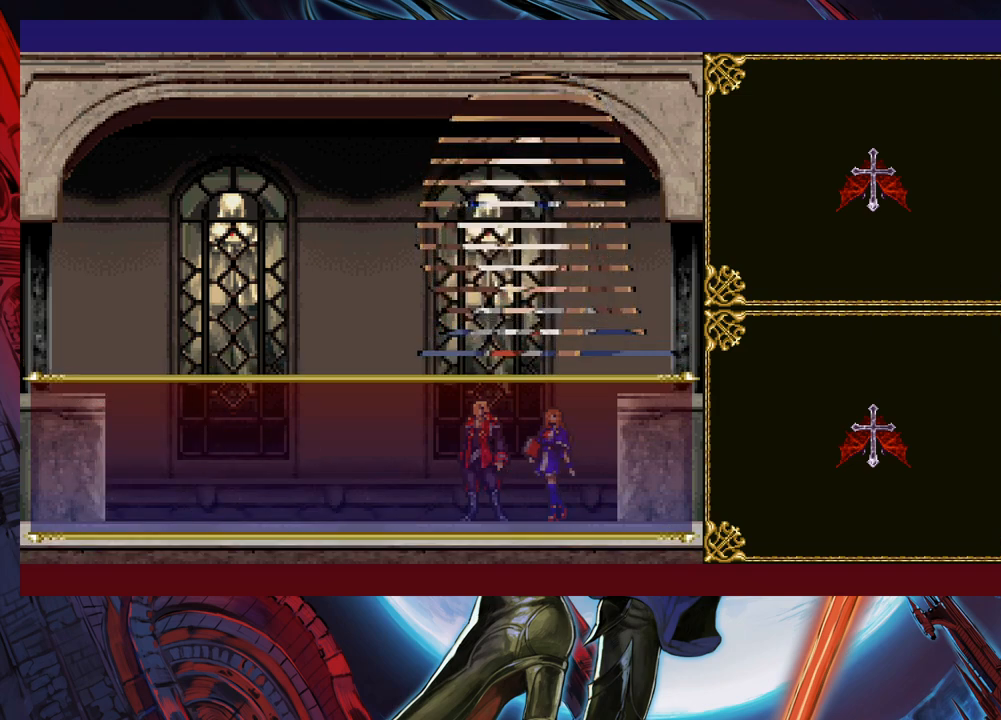
{"buttons": [], "left_stick": "left", "right_stick": "center", "events": [[383, "Y", "down"], [400, "B", "down"], [400, "Y", "up"], [400, "left_stick", "right"], [450, "B", "up"], [483, "left_stick", "left"]]}
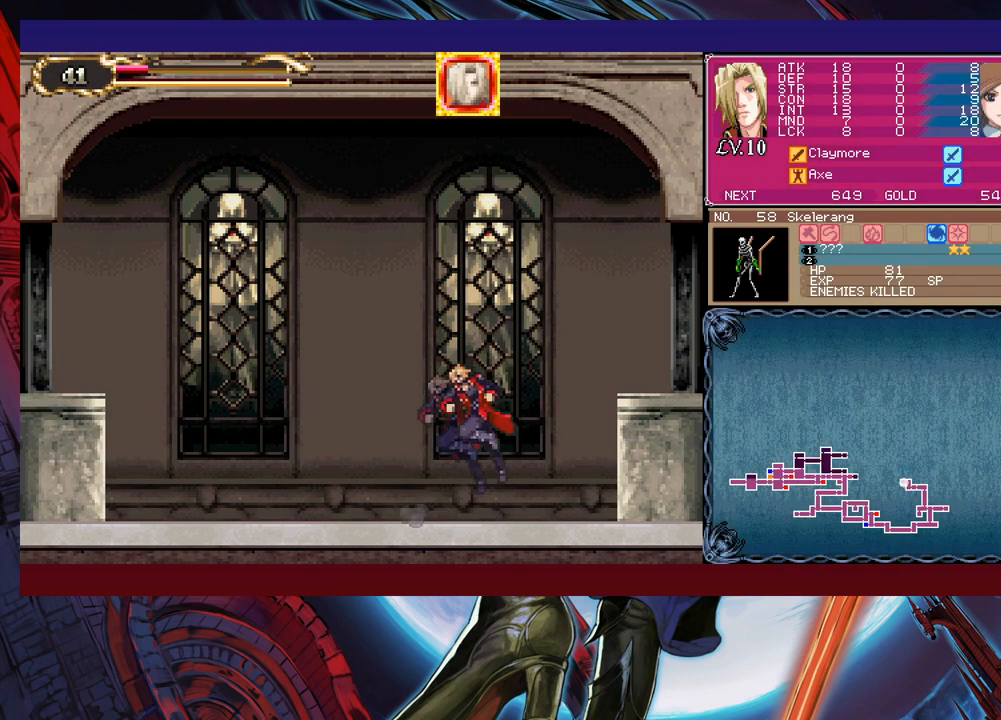
{"buttons": [], "left_stick": "left", "right_stick": "center", "events": [[283, "Y", "down"], [283, "left_stick", "right"], [300, "B", "down"], [300, "Y", "up"], [333, "B", "up"], [383, "left_stick", "left"]]}
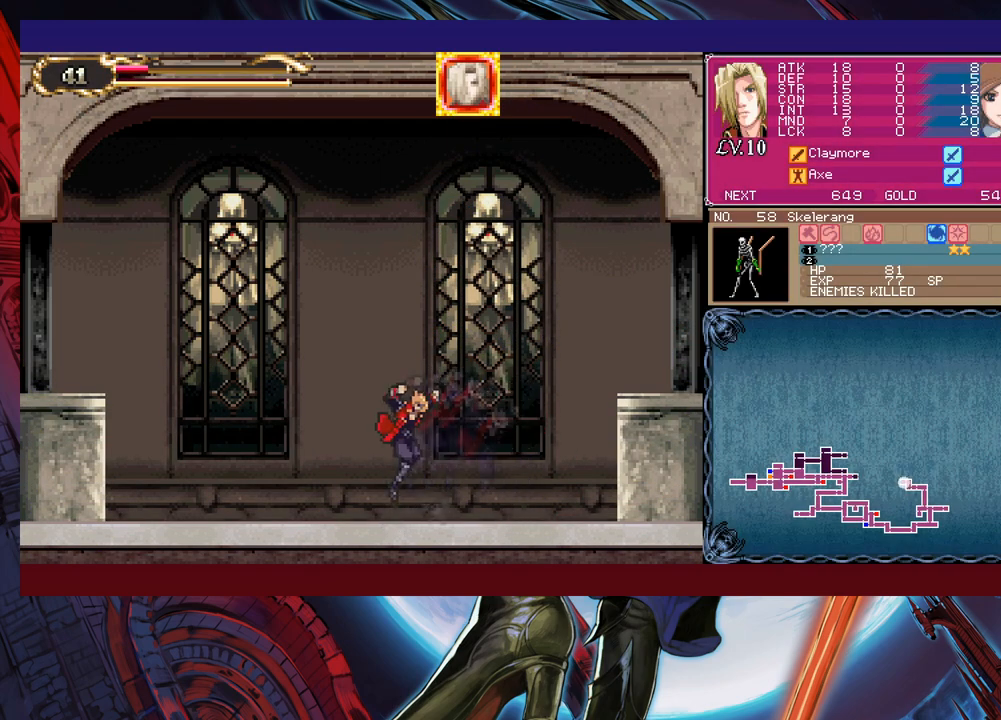
{"buttons": ["B"], "left_stick": "left", "right_stick": "center", "events": [[83, "Y", "down"], [83, "left_stick", "right"], [133, "B", "down"], [133, "Y", "up"], [150, "B", "up"], [150, "left_stick", "left"], [400, "Y", "down"], [400, "left_stick", "right"], [433, "B", "down"], [433, "Y", "up"], [483, "left_stick", "left"]]}
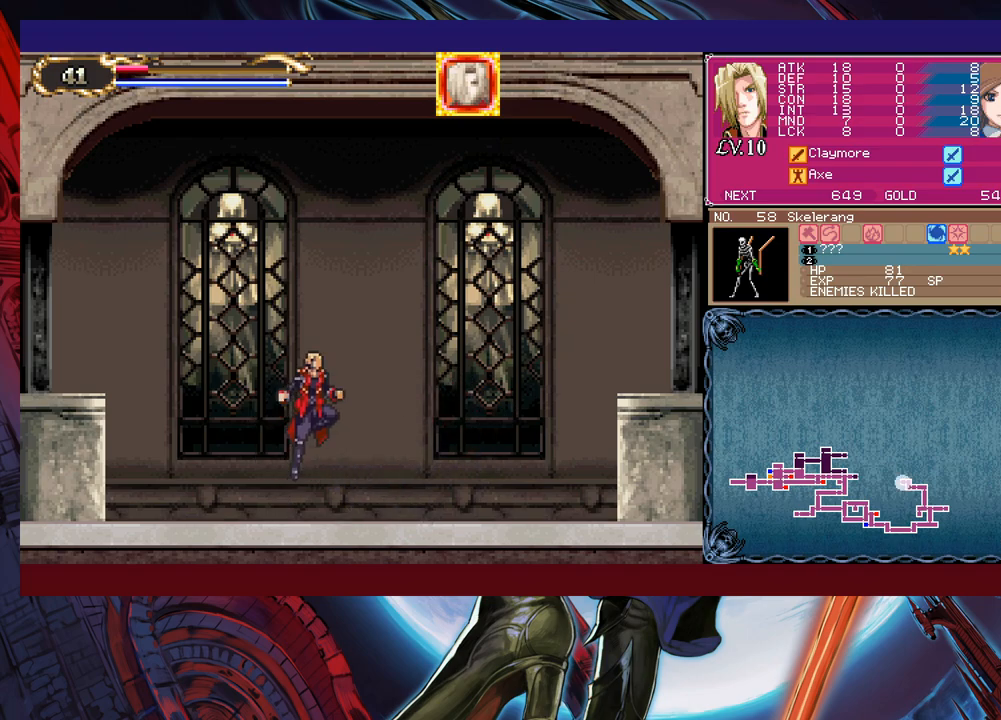
{"buttons": ["B"], "left_stick": "left", "right_stick": "center", "events": []}
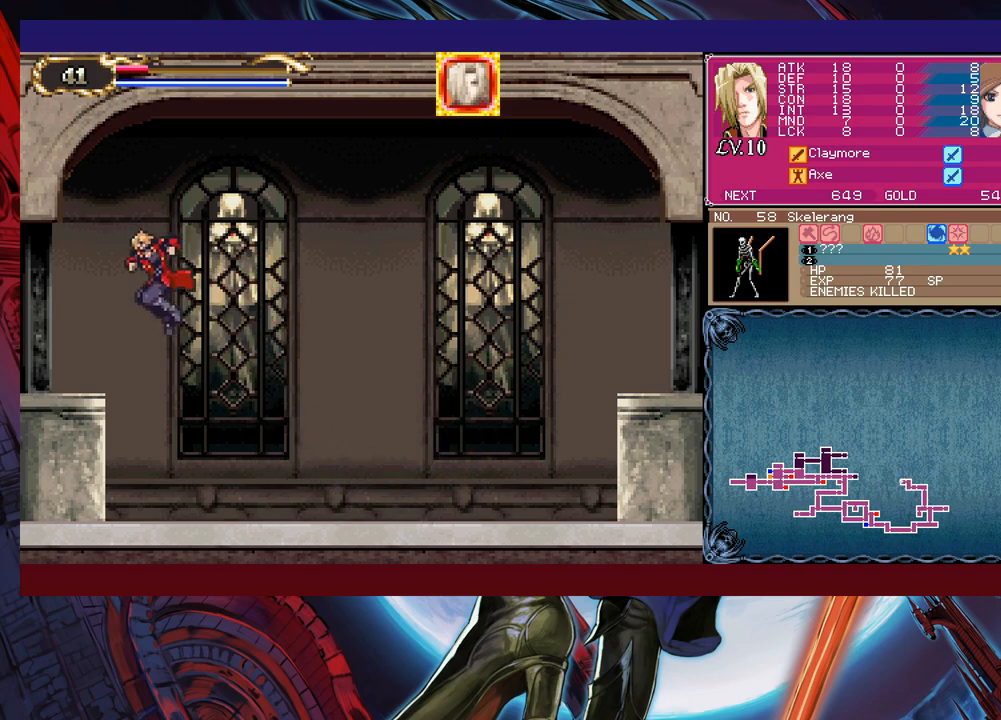
{"buttons": [], "left_stick": "left", "right_stick": "center", "events": [[183, "B", "up"], [250, "left_stick", "right"], [283, "Y", "down"], [333, "B", "down"], [333, "Y", "up"], [350, "B", "up"], [350, "left_stick", "left"]]}
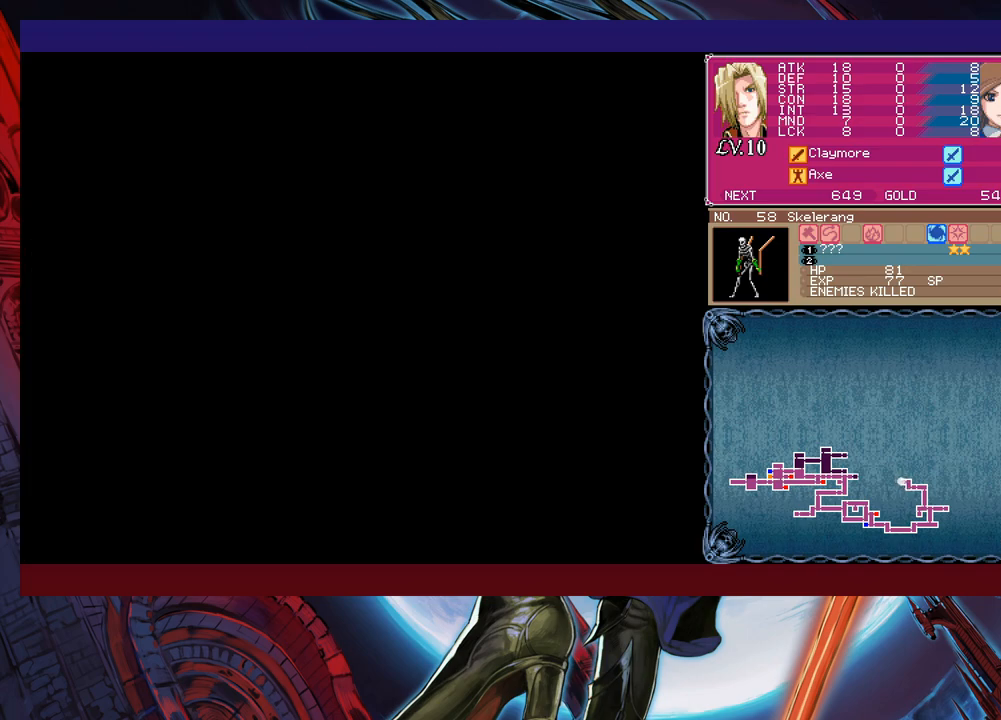
{"buttons": [], "left_stick": "left", "right_stick": "center", "events": [[200, "Y", "down"], [200, "left_stick", "right"], [233, "B", "down"], [233, "Y", "up"], [283, "B", "up"], [283, "left_stick", "left"]]}
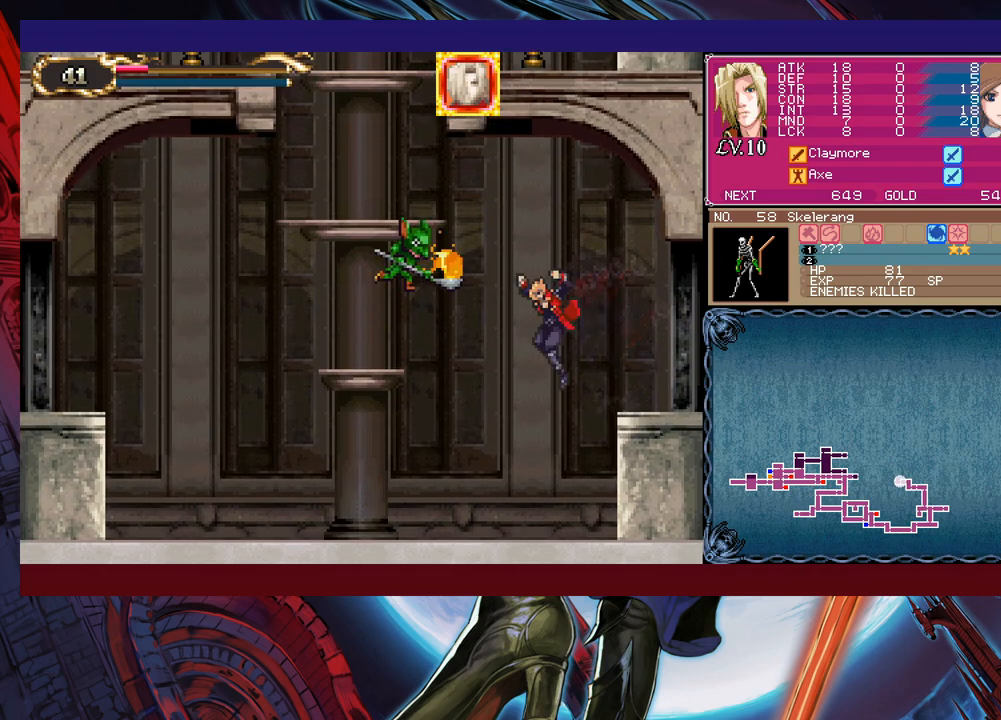
{"buttons": [], "left_stick": "left", "right_stick": "center", "events": [[83, "left_stick", "up-left"], [133, "X", "down"], [233, "X", "up"], [250, "left_stick", "left"]]}
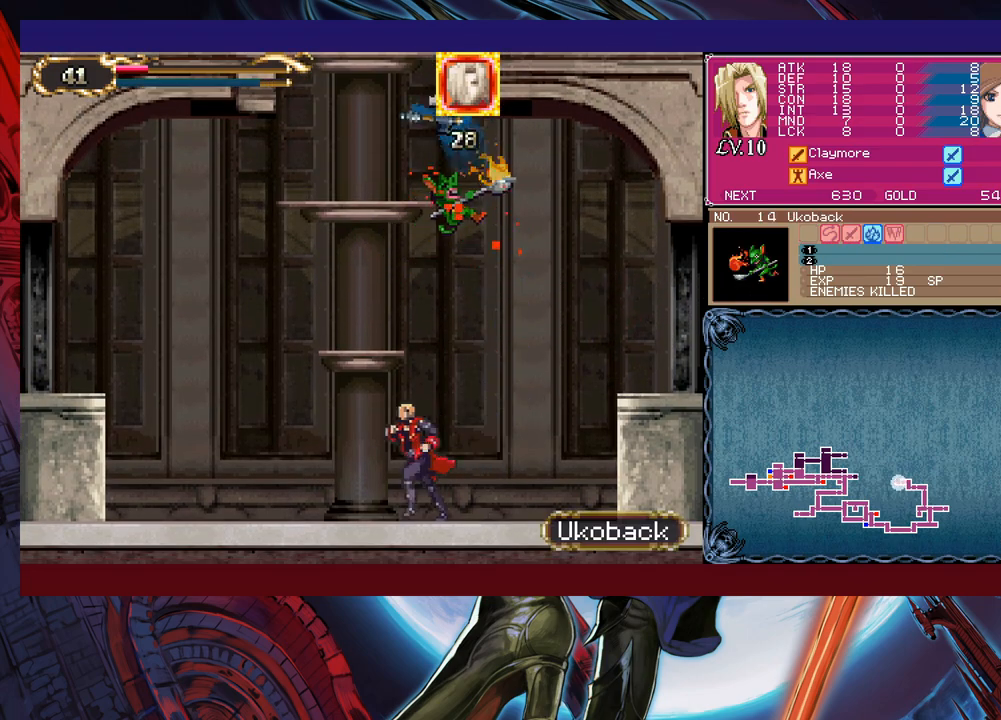
{"buttons": [], "left_stick": "left", "right_stick": "center", "events": [[150, "left_stick", "up-right"], [183, "B", "down"], [300, "left_stick", "left"], [433, "B", "up"]]}
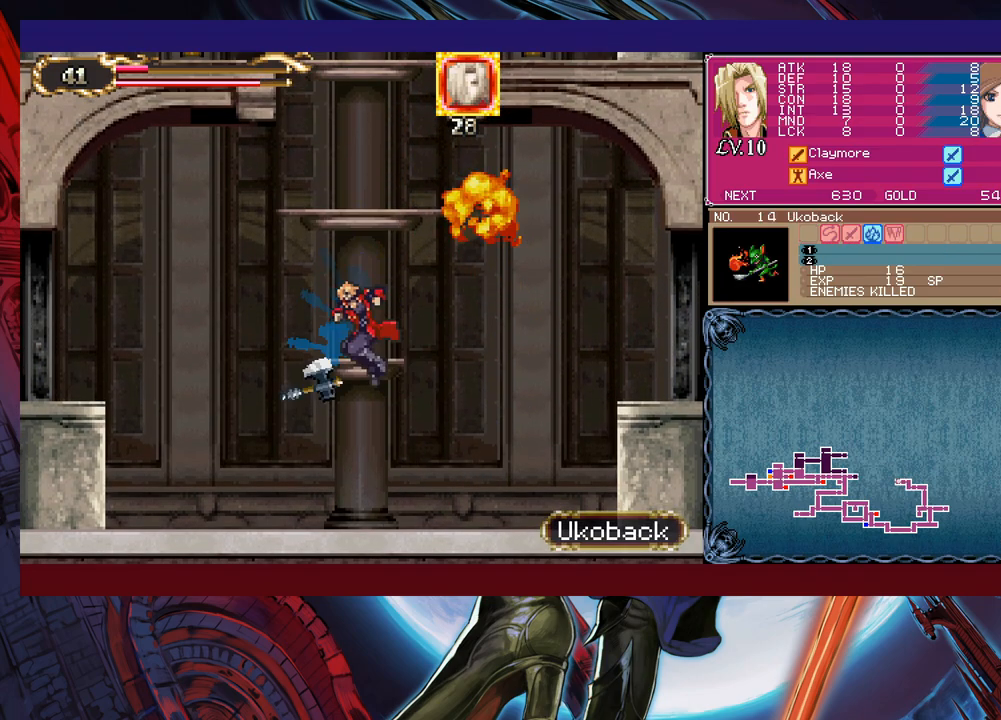
{"buttons": ["B"], "left_stick": "left", "right_stick": "center", "events": [[433, "Y", "down"], [433, "left_stick", "right"], [483, "B", "down"], [500, "Y", "up"], [500, "left_stick", "left"]]}
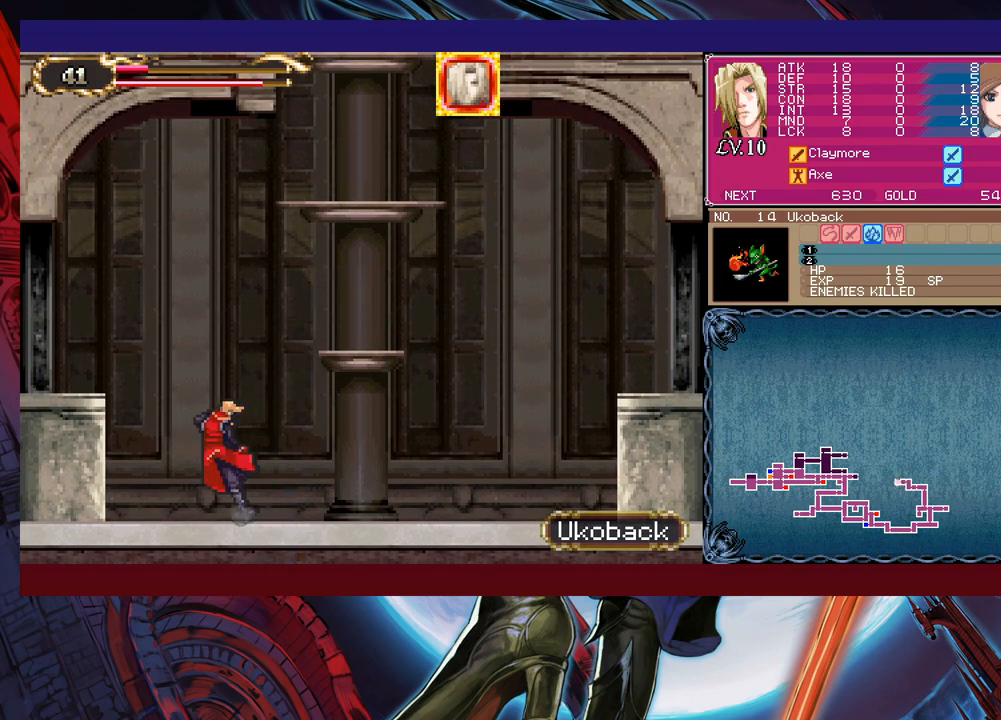
{"buttons": [], "left_stick": "left", "right_stick": "center", "events": [[333, "B", "up"]]}
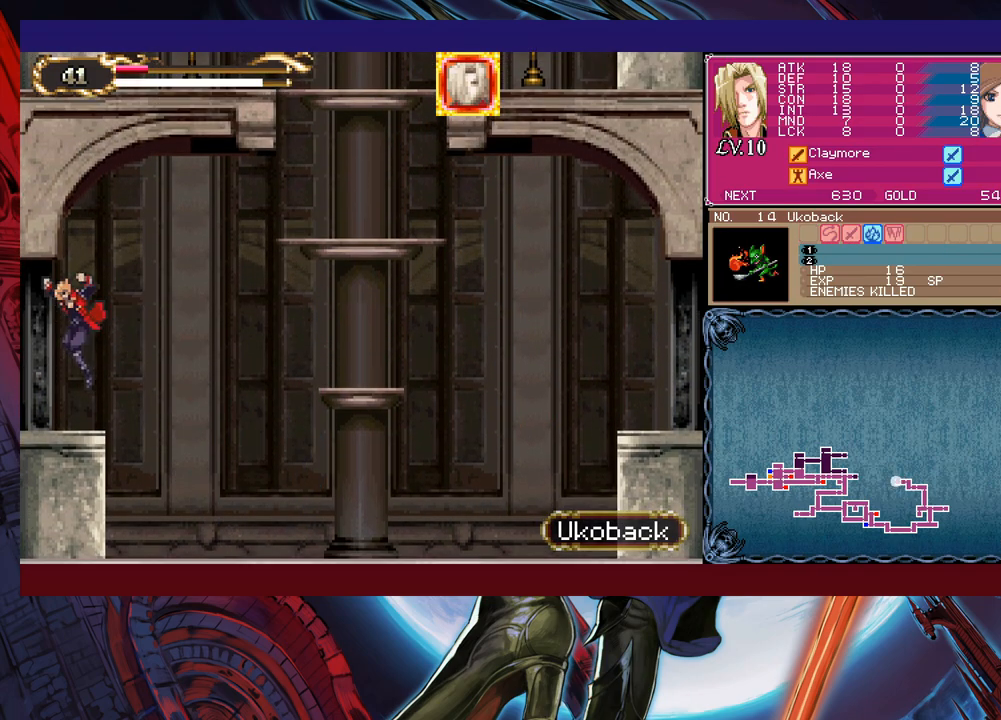
{"buttons": [], "left_stick": "left", "right_stick": "center", "events": [[83, "left_stick", "right"], [100, "Y", "down"], [150, "B", "down"], [150, "Y", "up"], [150, "left_stick", "left"], [200, "B", "up"]]}
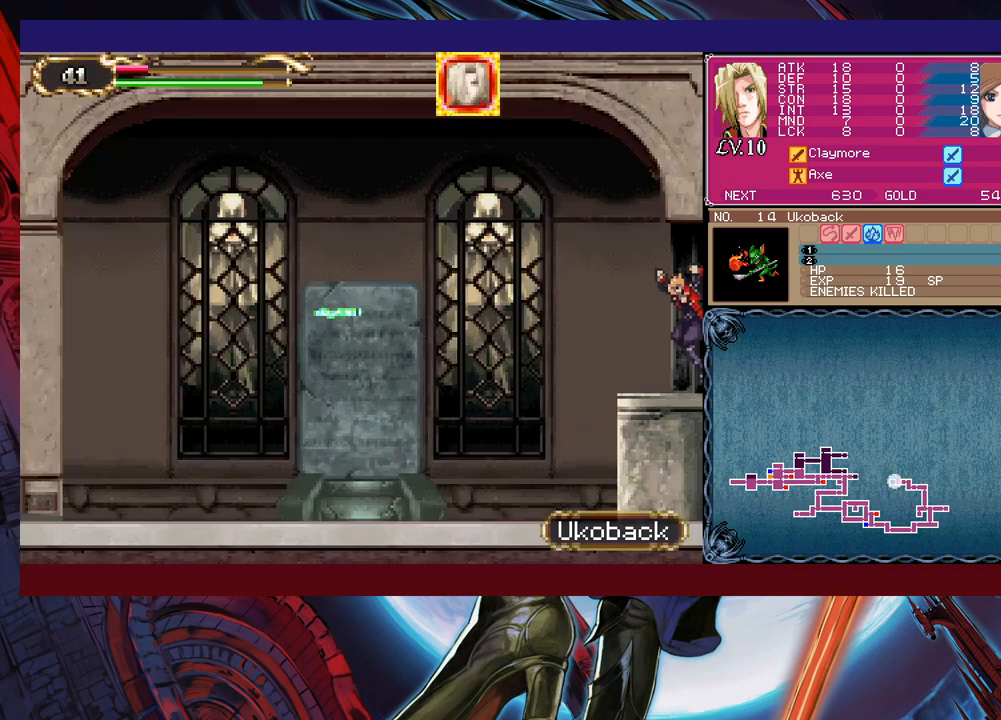
{"buttons": [], "left_stick": "left", "right_stick": "center", "events": [[83, "Y", "down"], [100, "left_stick", "right"], [150, "B", "down"], [150, "Y", "up"], [183, "left_stick", "left"], [200, "B", "up"]]}
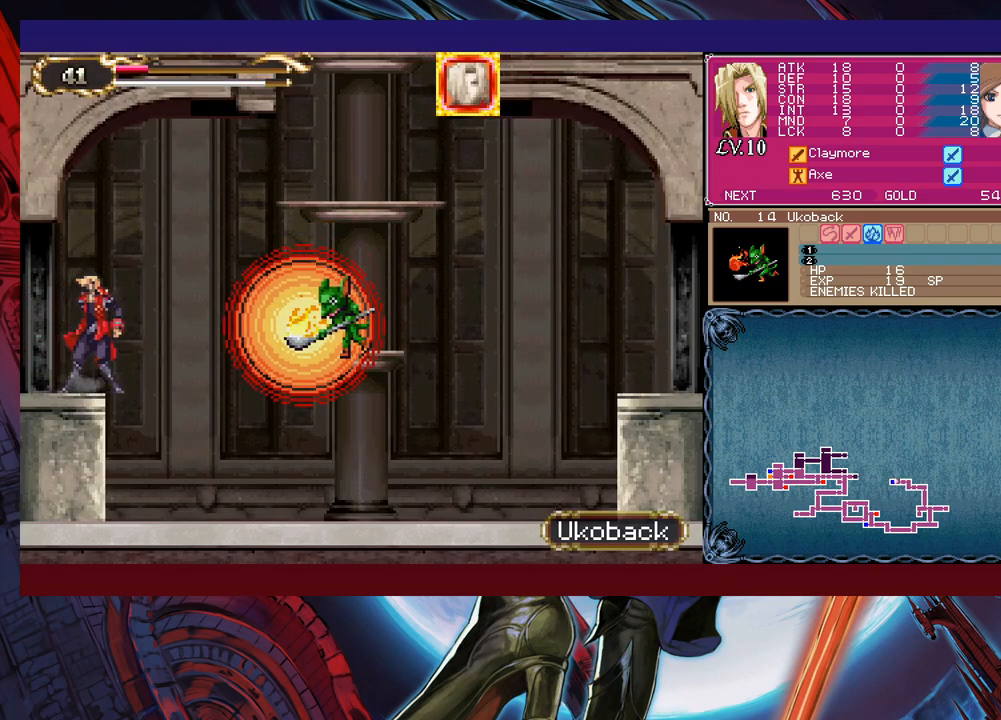
{"buttons": [], "left_stick": "left", "right_stick": "center", "events": [[300, "left_stick", "right"], [333, "Y", "down"], [383, "B", "down"], [383, "Y", "up"], [400, "B", "up"], [400, "left_stick", "left"]]}
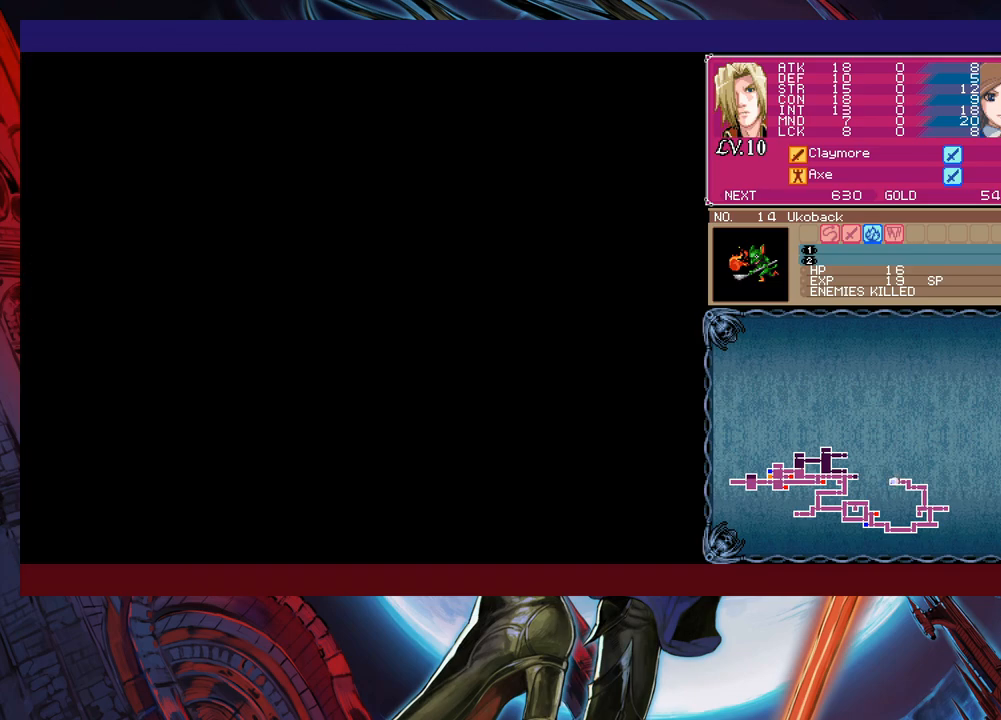
{"buttons": [], "left_stick": "left", "right_stick": "center", "events": [[283, "Y", "down"], [300, "left_stick", "right"], [333, "B", "down"], [333, "Y", "up"], [383, "B", "up"], [383, "left_stick", "left"]]}
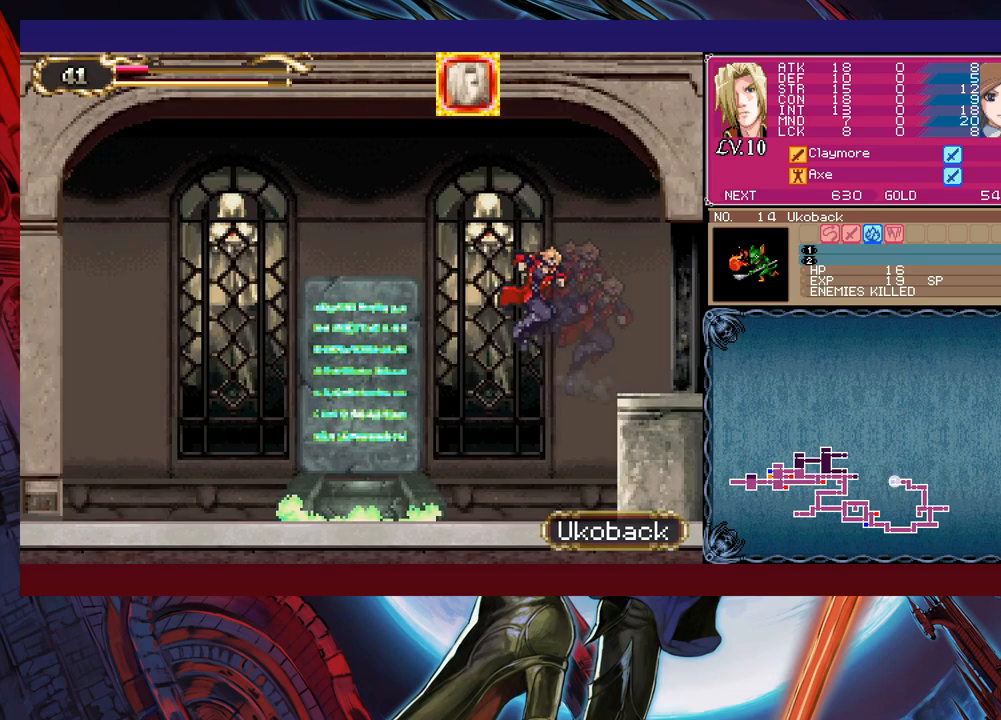
{"buttons": [], "left_stick": "left", "right_stick": "center", "events": []}
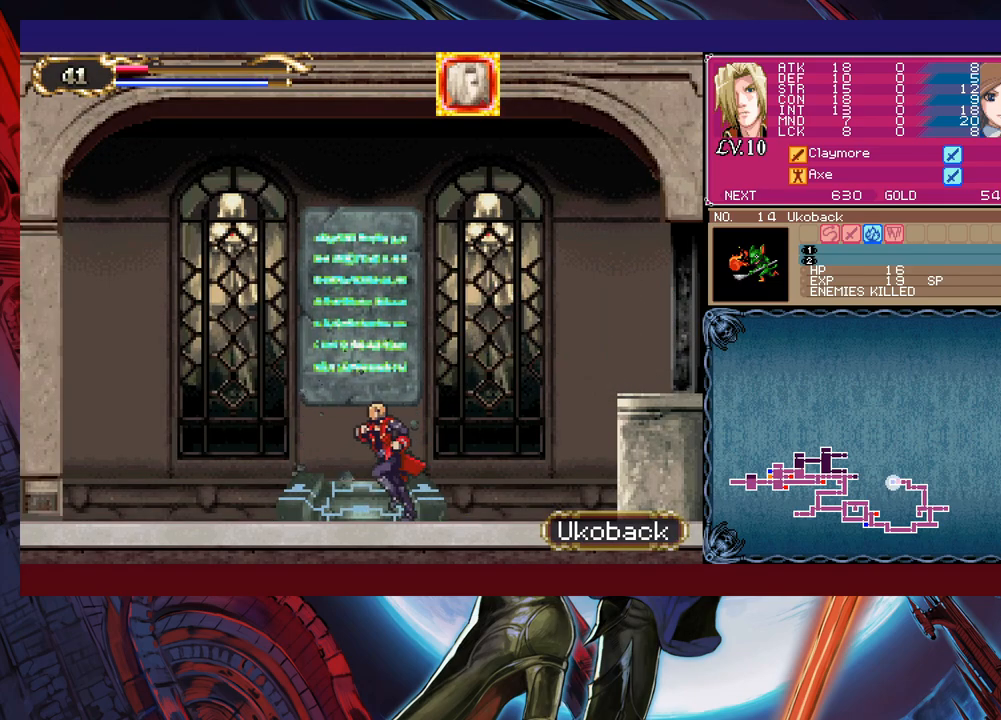
{"buttons": [], "left_stick": "up", "right_stick": "center", "events": [[183, "left_stick", "center"], [233, "left_stick", "up"]]}
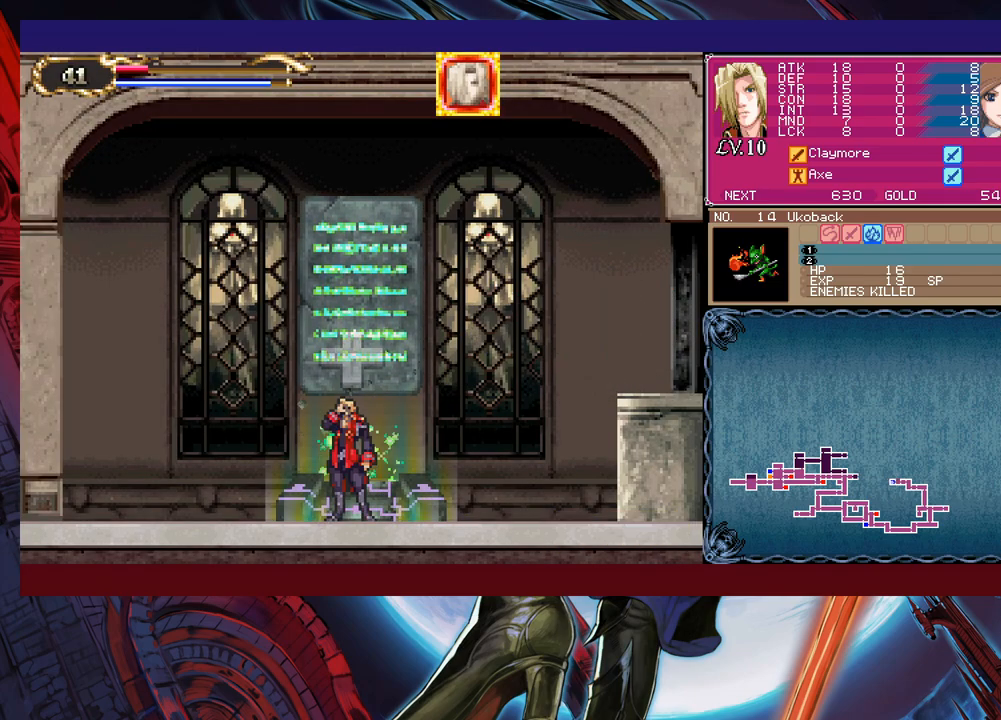
{"buttons": [], "left_stick": "center", "right_stick": "center", "events": [[300, "left_stick", "center"]]}
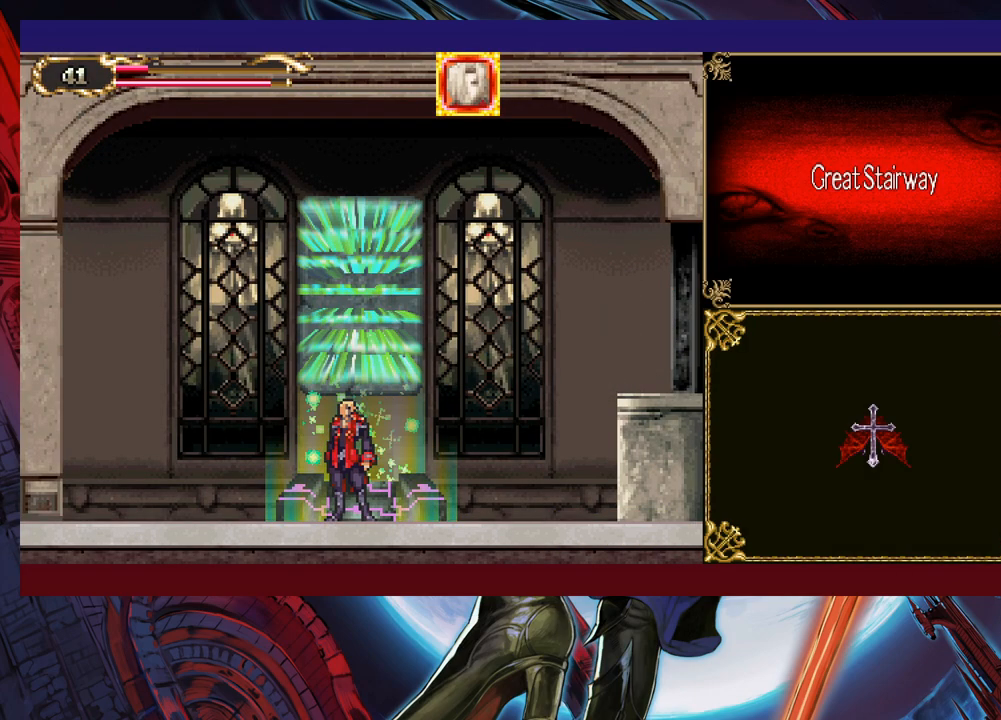
{"buttons": [], "left_stick": "center", "right_stick": "center", "events": []}
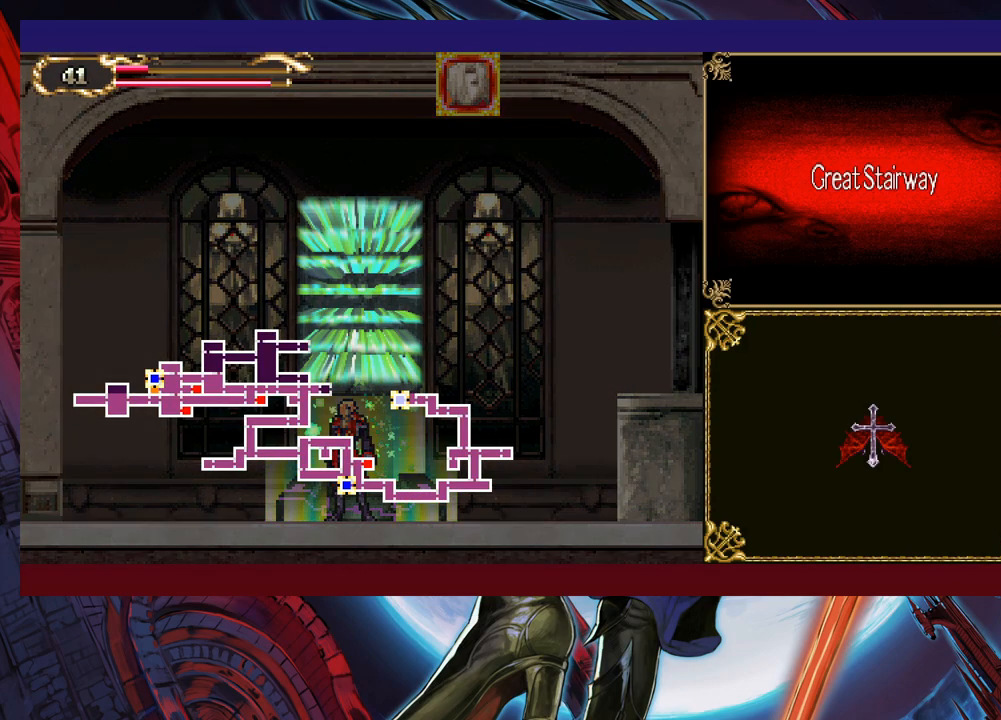
{"buttons": [], "left_stick": "center", "right_stick": "center", "events": [[33, "left_stick", "left"], [350, "A", "down"], [350, "left_stick", "center"], [483, "A", "up"]]}
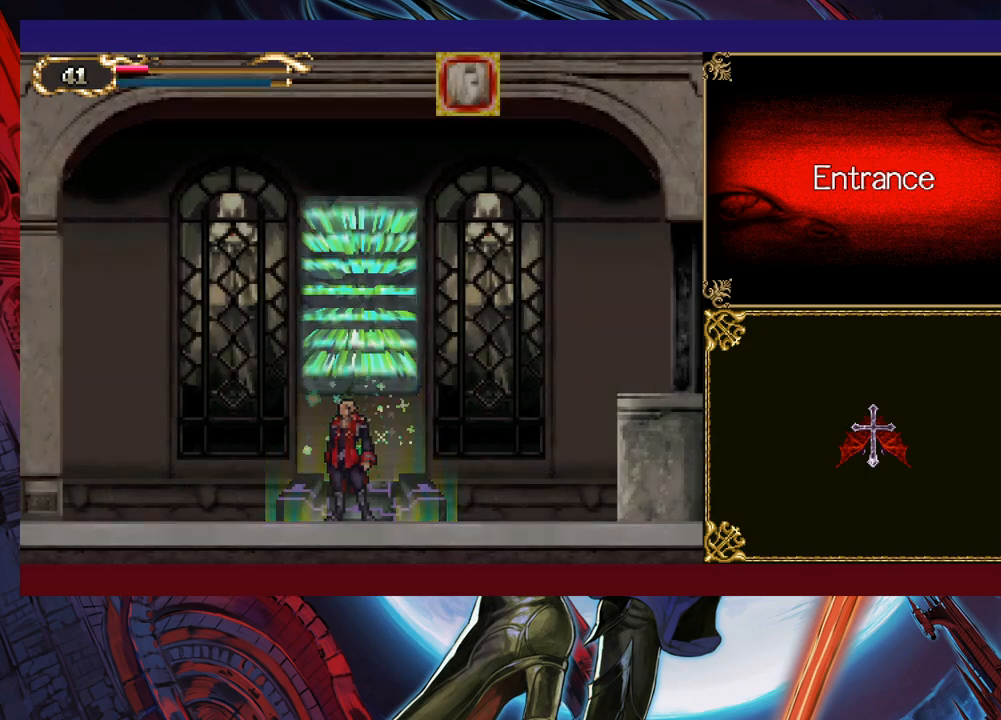
{"buttons": [], "left_stick": "center", "right_stick": "center", "events": []}